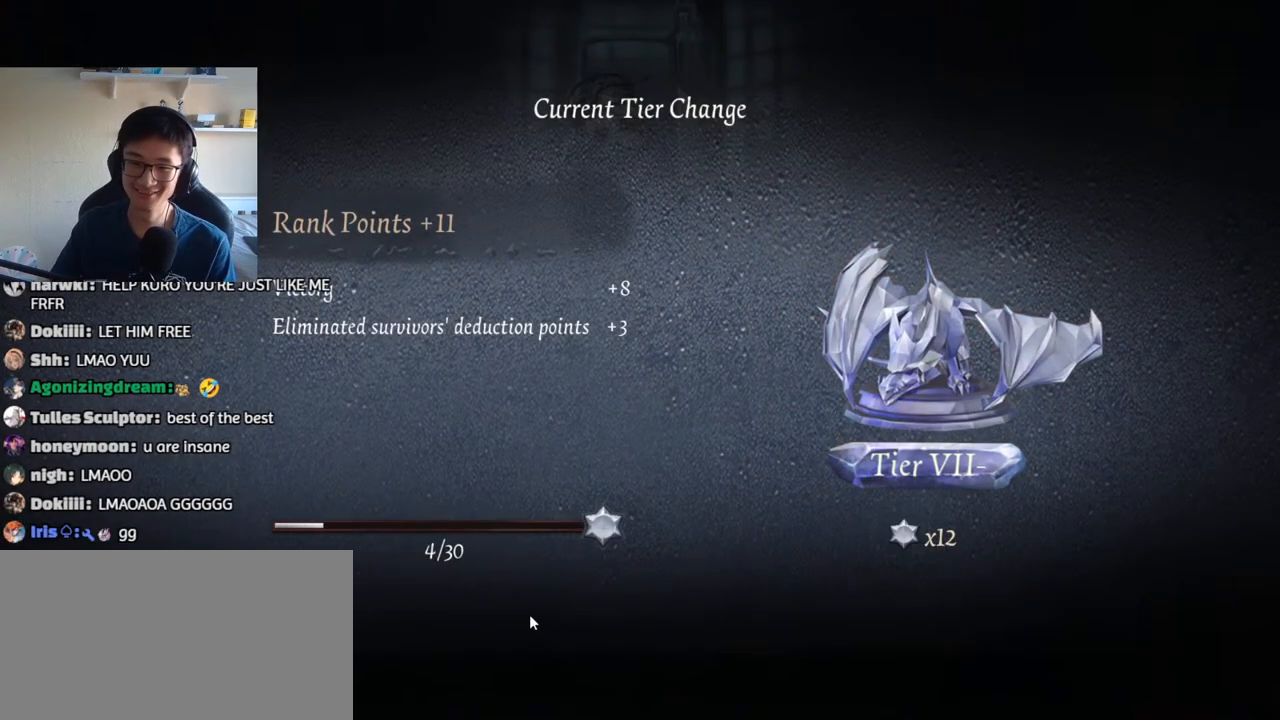
Gameplay with keyboard and mouse; each line is a JSON object with the keys and mouse buttons held at the frame after it. "events" lists presses ("down") and releases ("up") of "1", "2", "3", "4", "5", "a", "alt", "b", "c", "ctrl", "d", "e", "f", "g", "q", "r", "s", "shift", "space", "t", "tab", "v", "w", "x", "z", "mouse_left", "mouse_wheel", "mouse_right", "mouse_mb4" and "mouse_mb5" between this image and that frame as [ms after this image, input, new state], when the widget could be followed in between. "mouse_left", "mouse_wheel", "mouse_right", "mouse_mb4", "mouse_mb5" = the "left", "wheel", "right", "mb4", "mb5" buttons of the "mouse" list. No other keys are recorded. "wheel" means that the mouse wheel is clicked or scrolled. Mouse movement is not recorded.
{"keys": [], "mouse": [], "events": [[33, "mouse_left", "down"], [100, "mouse_left", "up"], [183, "mouse_left", "down"], [233, "mouse_left", "up"], [317, "mouse_left", "down"], [367, "mouse_left", "up"]]}
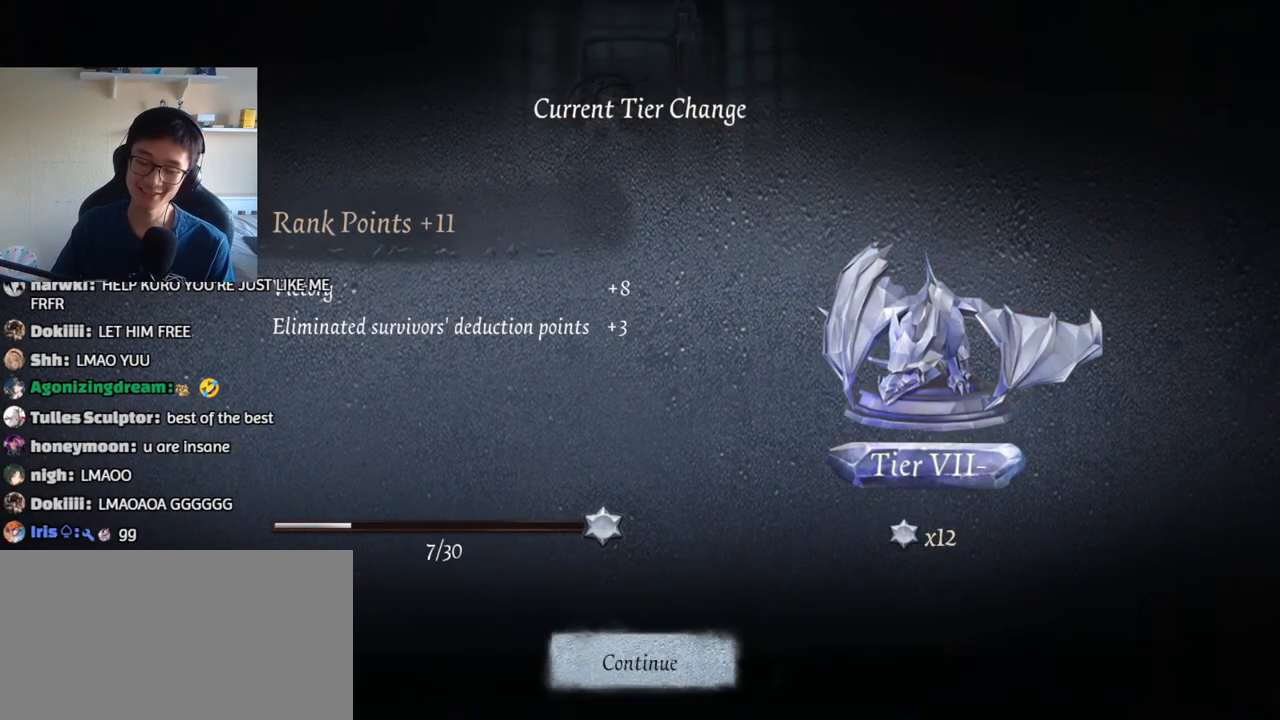
{"keys": [], "mouse": [], "events": []}
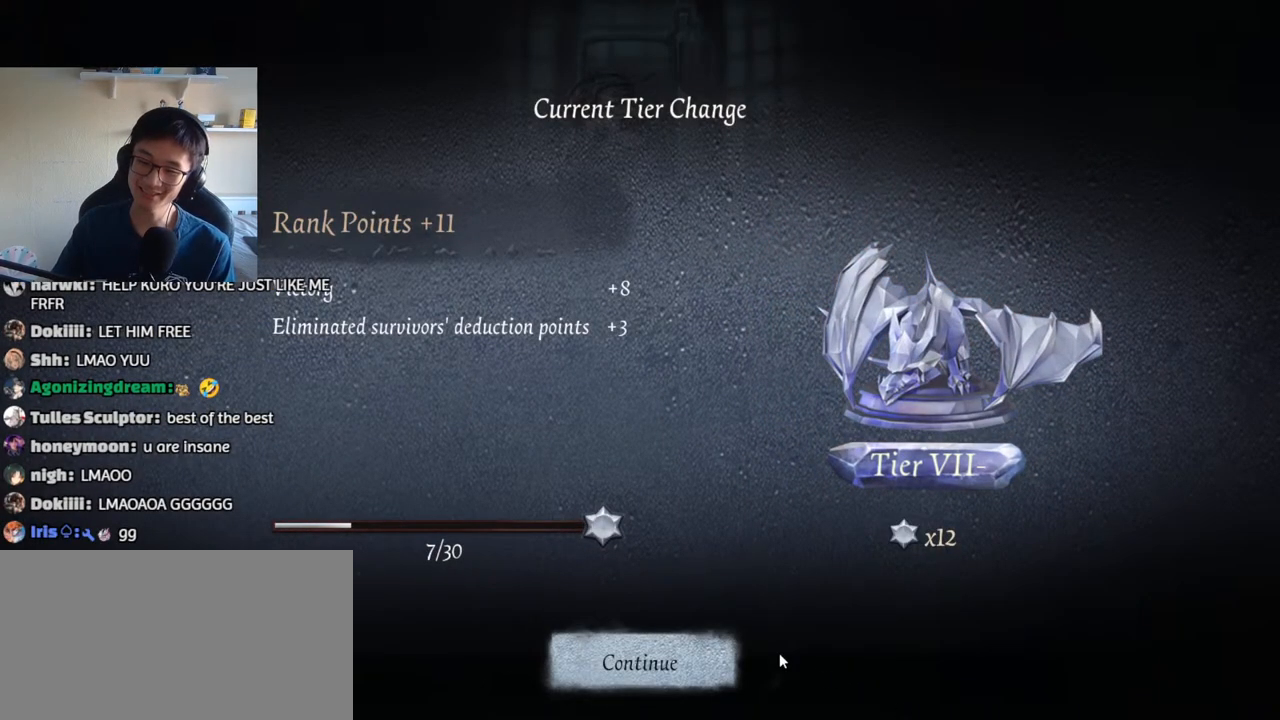
{"keys": [], "mouse": [], "events": [[33, "mouse_left", "down"], [117, "mouse_left", "up"], [183, "mouse_left", "down"], [267, "mouse_left", "up"]]}
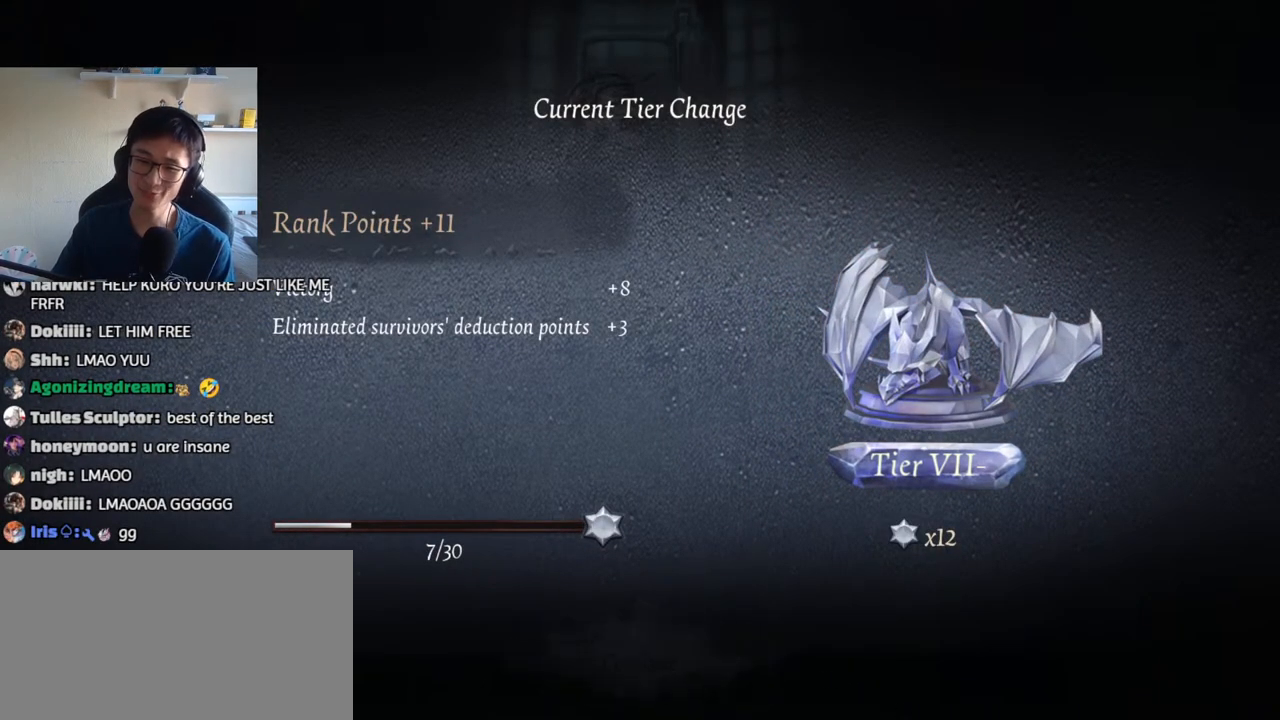
{"keys": [], "mouse": [], "events": []}
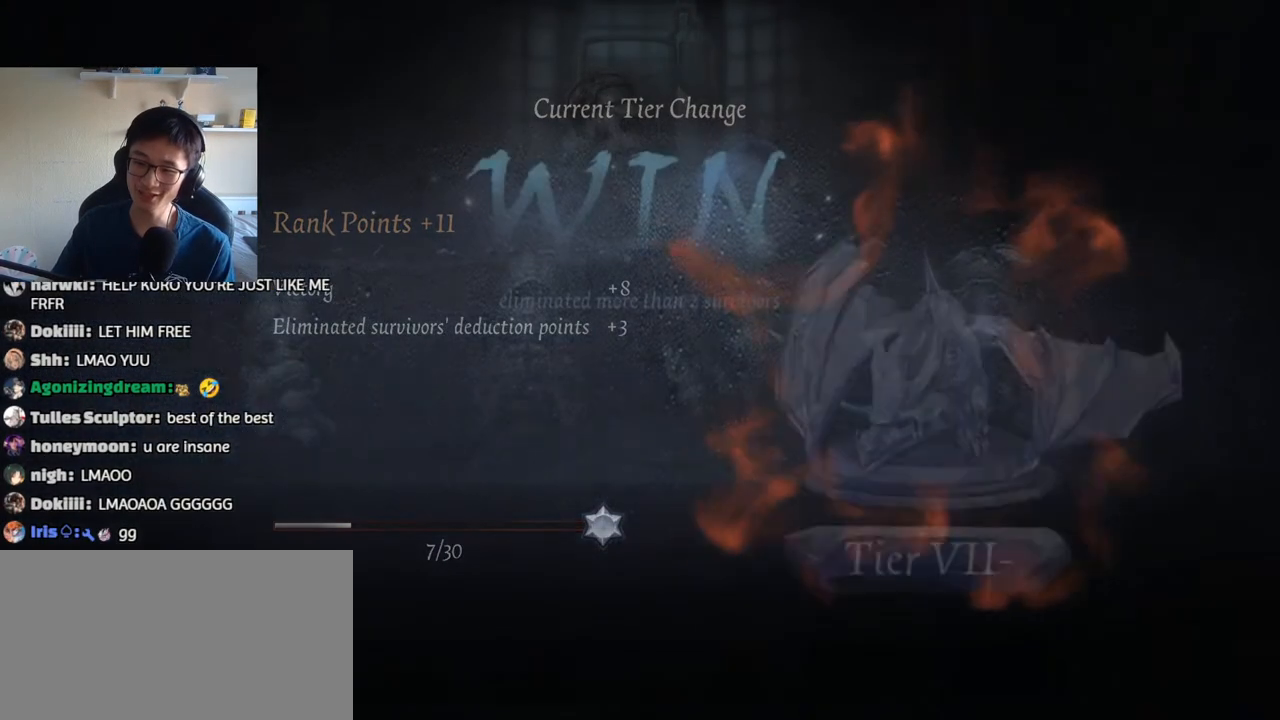
{"keys": [], "mouse": [], "events": [[383, "mouse_left", "down"], [450, "mouse_left", "up"]]}
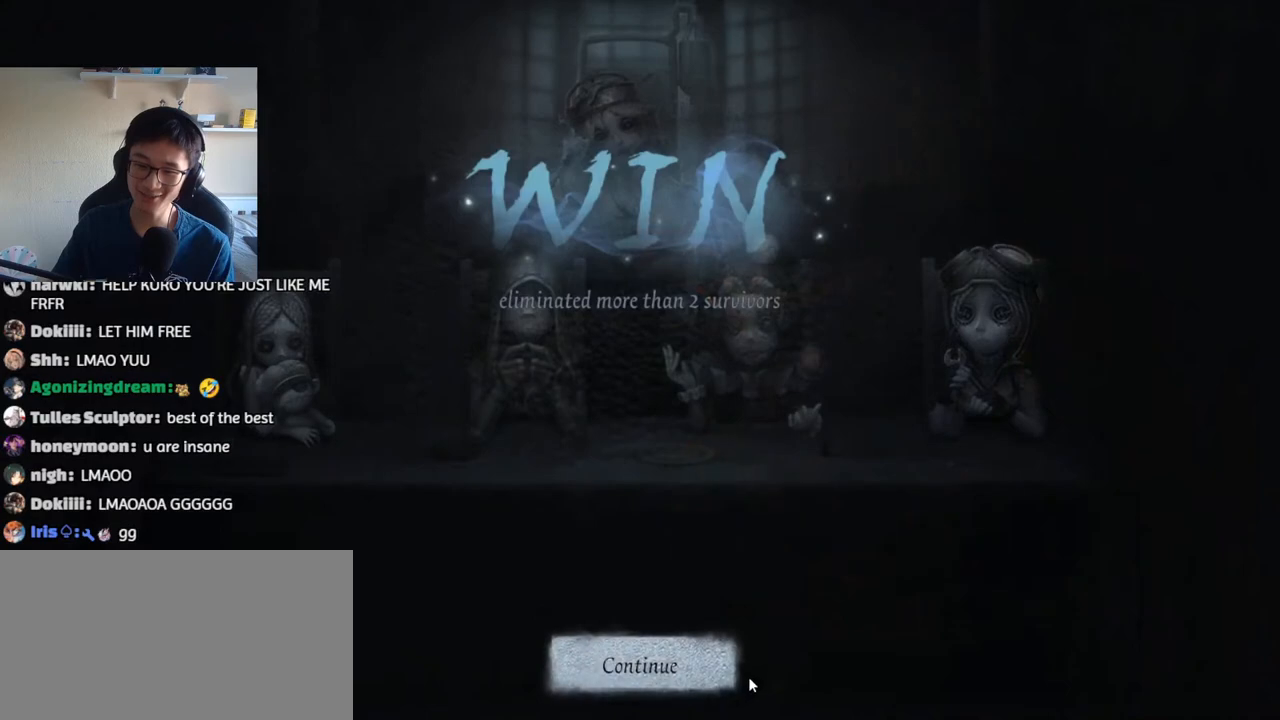
{"keys": [], "mouse": [], "events": [[33, "mouse_left", "down"], [100, "mouse_left", "up"], [167, "mouse_left", "down"], [233, "mouse_left", "up"], [317, "mouse_left", "down"], [383, "mouse_left", "up"]]}
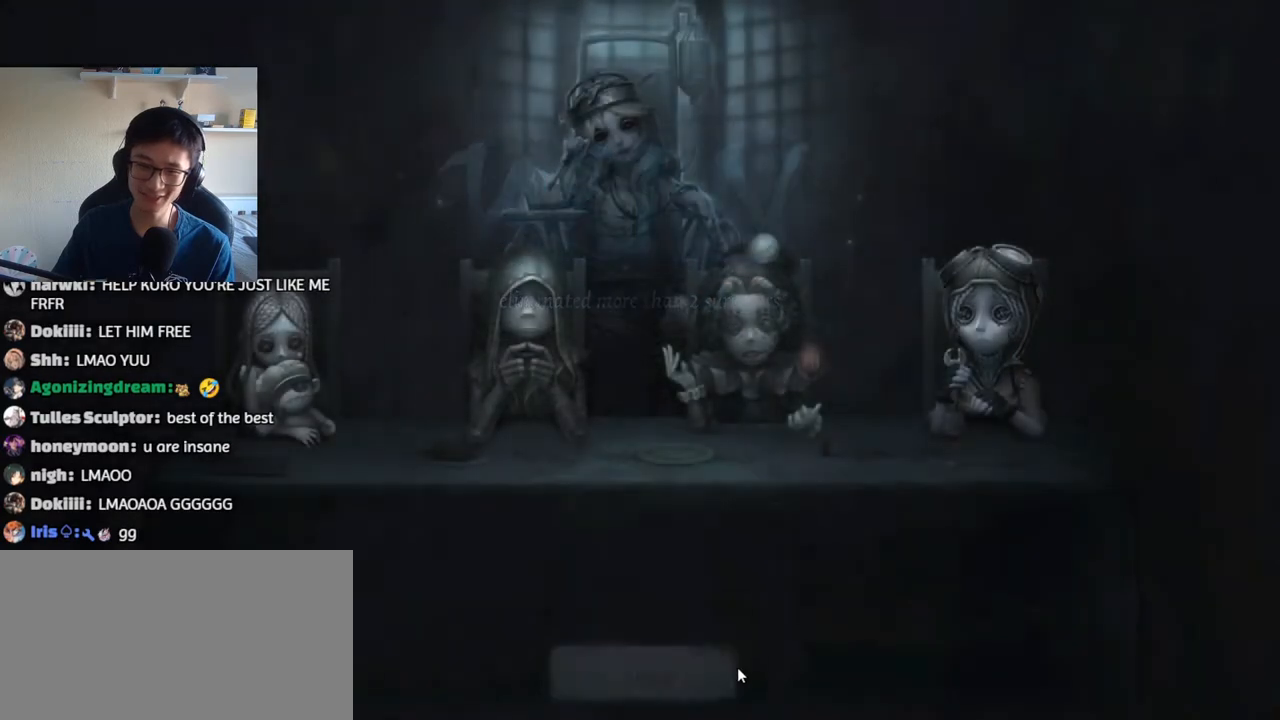
{"keys": [], "mouse": [], "events": []}